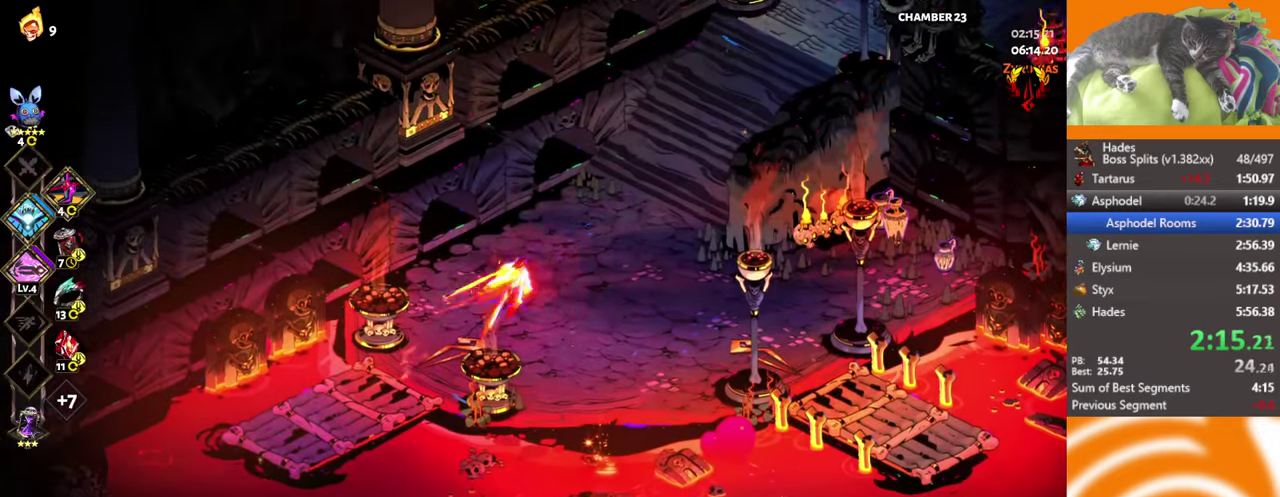
Gameplay with a controller (Xbox layout); each line is a JSON object with the inputs held at the frame after it. "events" lists button and stick changes between this image and that frame as [ms after this image, input, new state], when the widget could be followed in between. Not read: R3 right_stick.
{"buttons": [], "left_stick": "up-right", "events": [[33, "A", "down"], [116, "A", "up"], [200, "A", "down"], [283, "A", "up"], [350, "A", "down"], [466, "A", "up"]]}
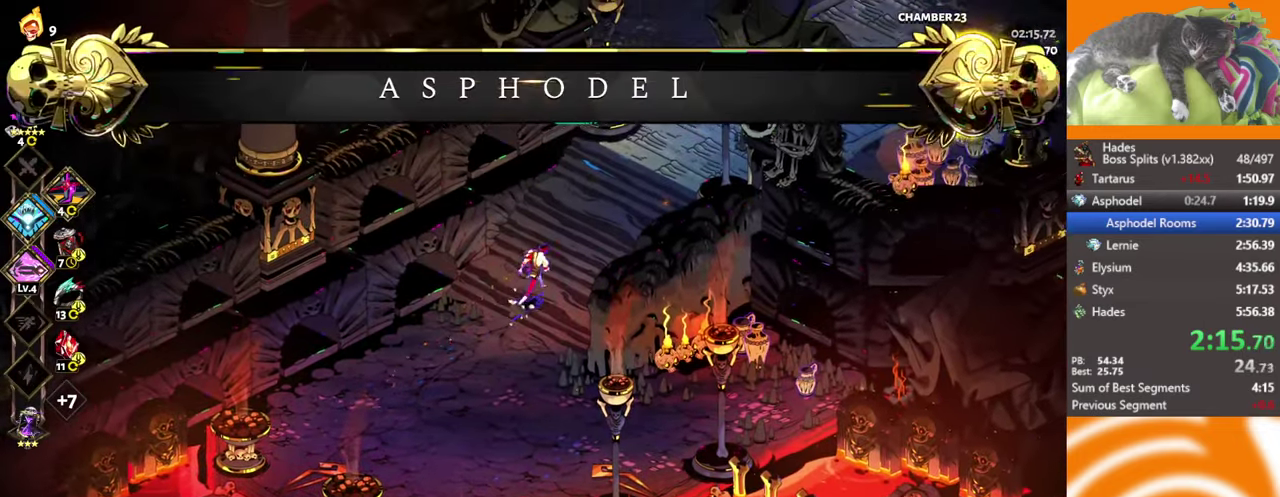
{"buttons": [], "left_stick": "up-right", "events": [[66, "A", "down"], [150, "A", "up"], [217, "A", "down"], [317, "A", "up"], [383, "A", "down"], [500, "A", "up"]]}
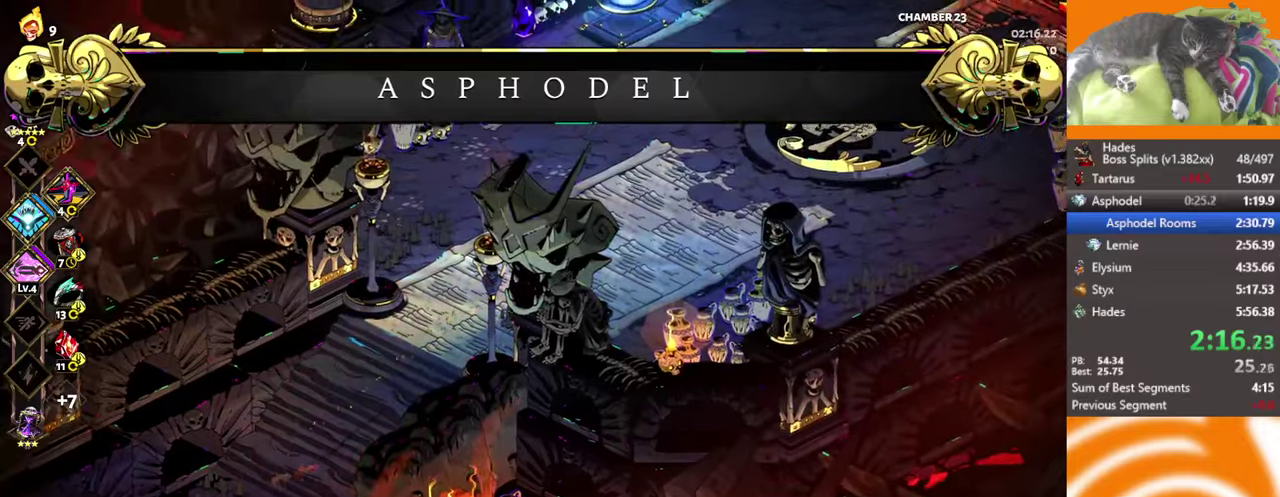
{"buttons": ["A"], "left_stick": "up-right", "events": [[50, "A", "down"], [167, "A", "up"], [283, "A", "down"], [400, "A", "up"], [467, "A", "down"]]}
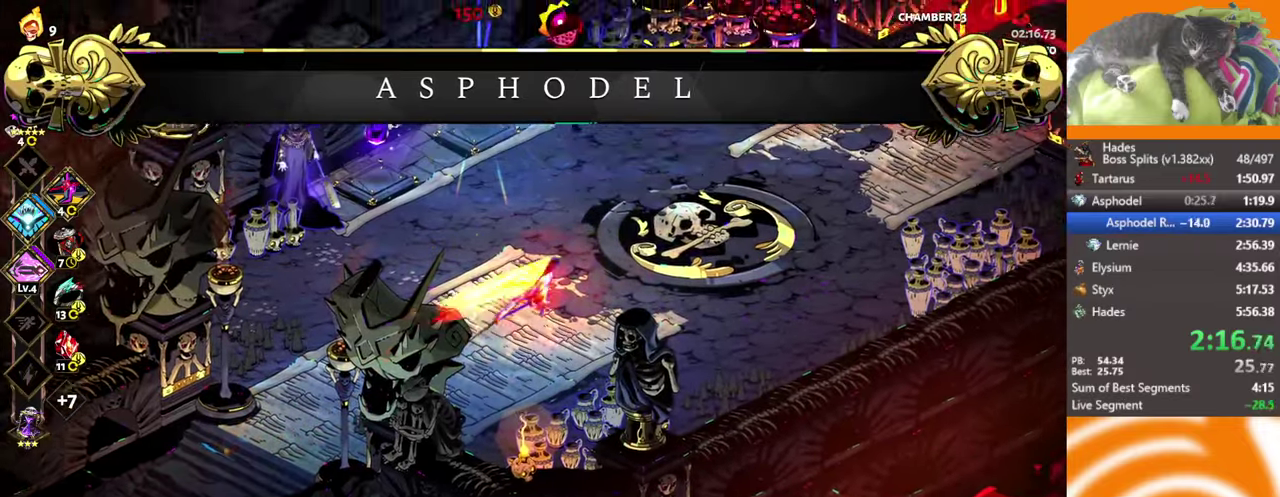
{"buttons": [], "left_stick": "right", "events": [[67, "A", "up"], [133, "A", "down"], [200, "A", "up"], [283, "A", "down"], [367, "left_stick", "right"], [400, "A", "up"]]}
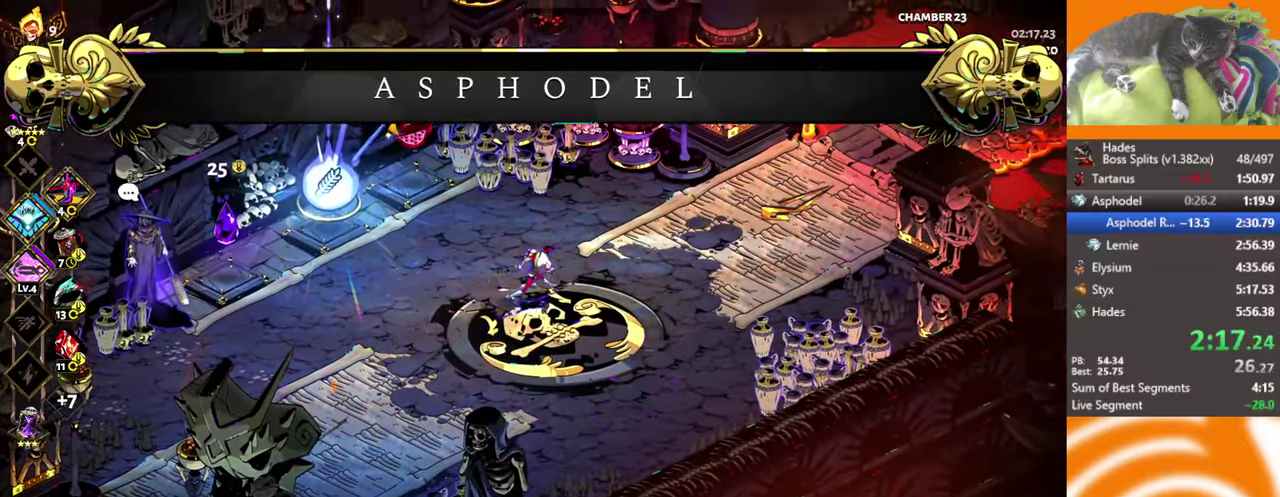
{"buttons": ["A"], "left_stick": "up-right", "events": [[17, "A", "down"], [100, "A", "up"], [150, "left_stick", "up-right"], [183, "A", "down"], [267, "A", "up"], [350, "A", "down"], [417, "A", "up"], [500, "A", "down"]]}
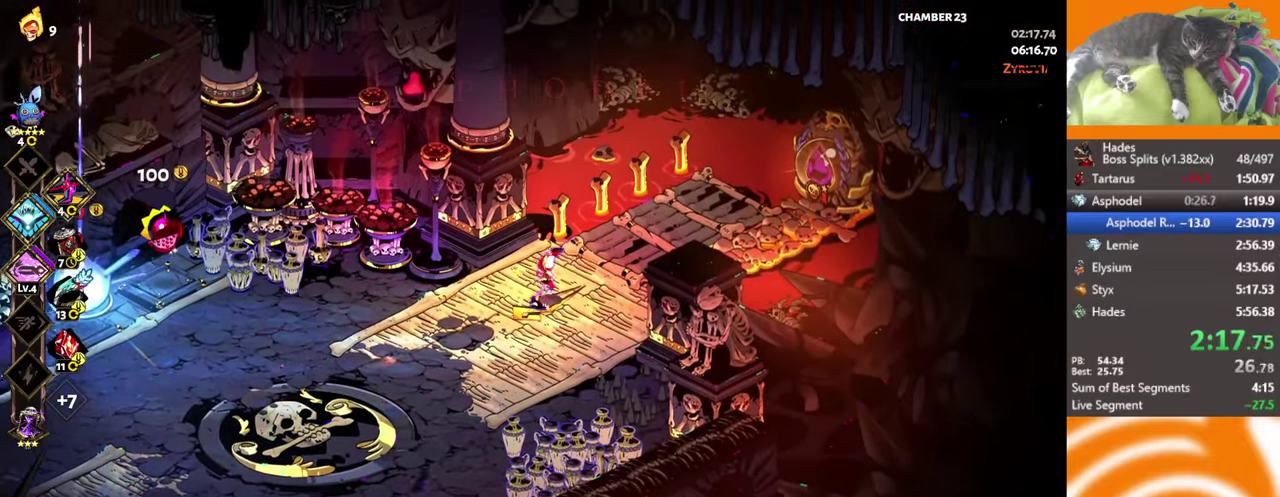
{"buttons": ["Y"], "left_stick": "up-right", "events": [[83, "A", "up"], [233, "A", "down"], [333, "A", "up"], [467, "Y", "down"]]}
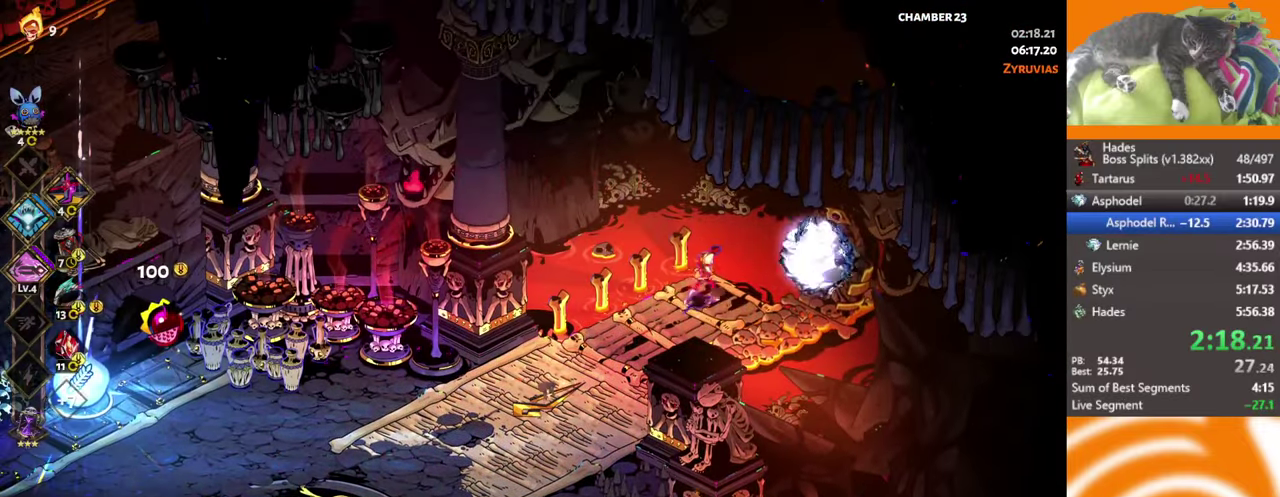
{"buttons": [], "left_stick": "center", "events": [[183, "Y", "up"], [250, "left_stick", "center"]]}